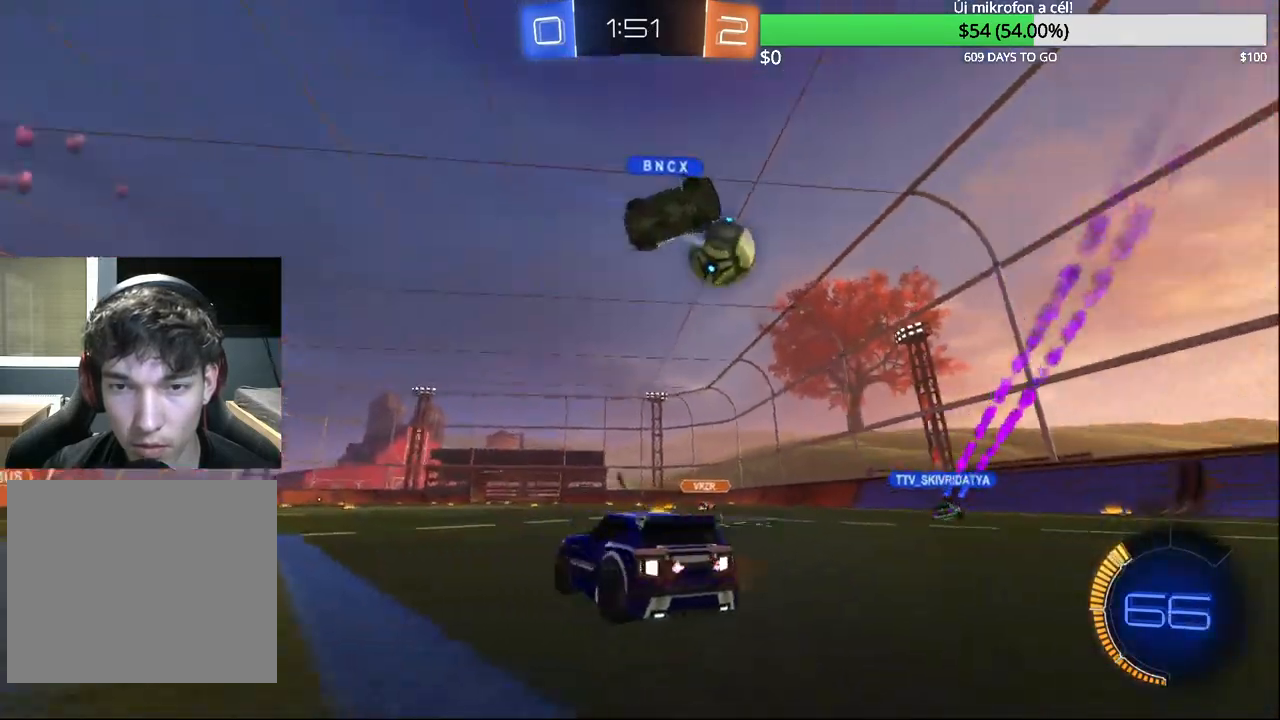
Gameplay with a controller (PlayStation layout); each line is a JSON object with the inputs held at the frame after it. "events" lists button and stick changes between this image and that frame as [ms after this image, input, new state], when the widget could be followed in between.
{"buttons": ["TRIANGLE", "R2"], "left_stick": "left", "right_stick": "center", "events": [[100, "TRIANGLE", "down"], [200, "left_stick", "center"], [250, "TRIANGLE", "up"], [467, "TRIANGLE", "down"], [467, "left_stick", "left"]]}
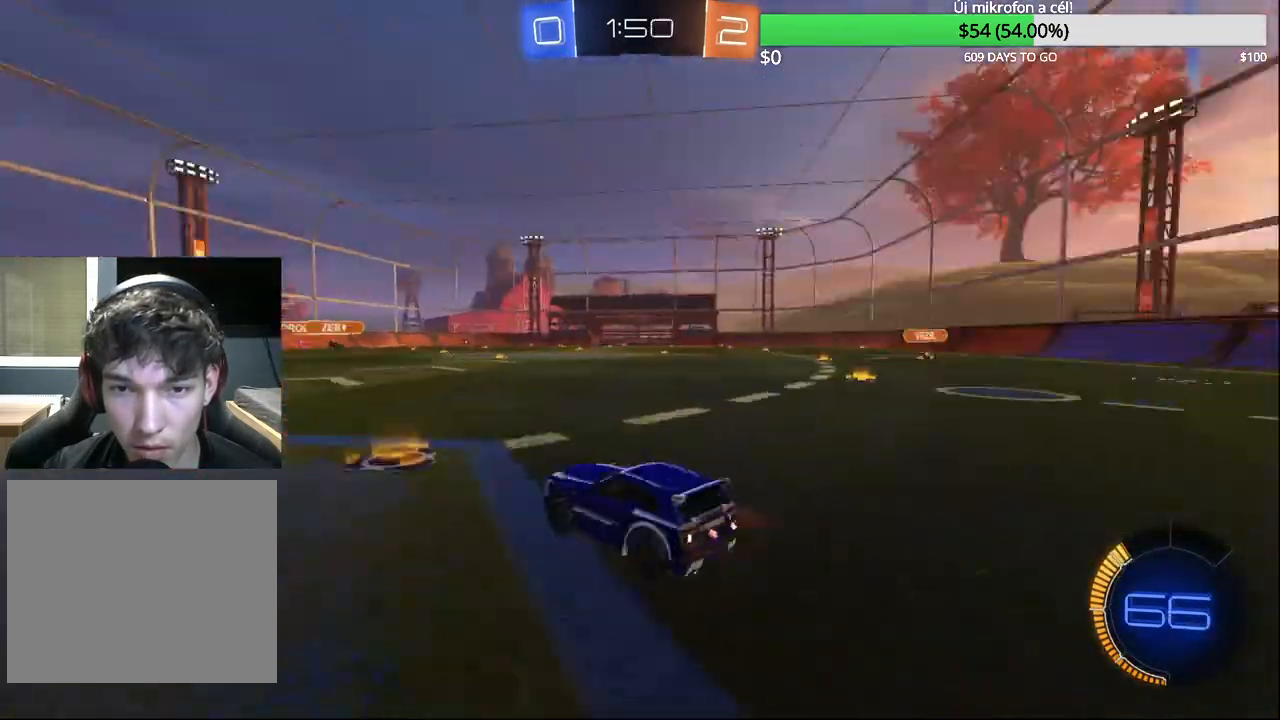
{"buttons": ["R2"], "left_stick": "center", "right_stick": "center", "events": [[67, "TRIANGLE", "up"], [133, "left_stick", "center"]]}
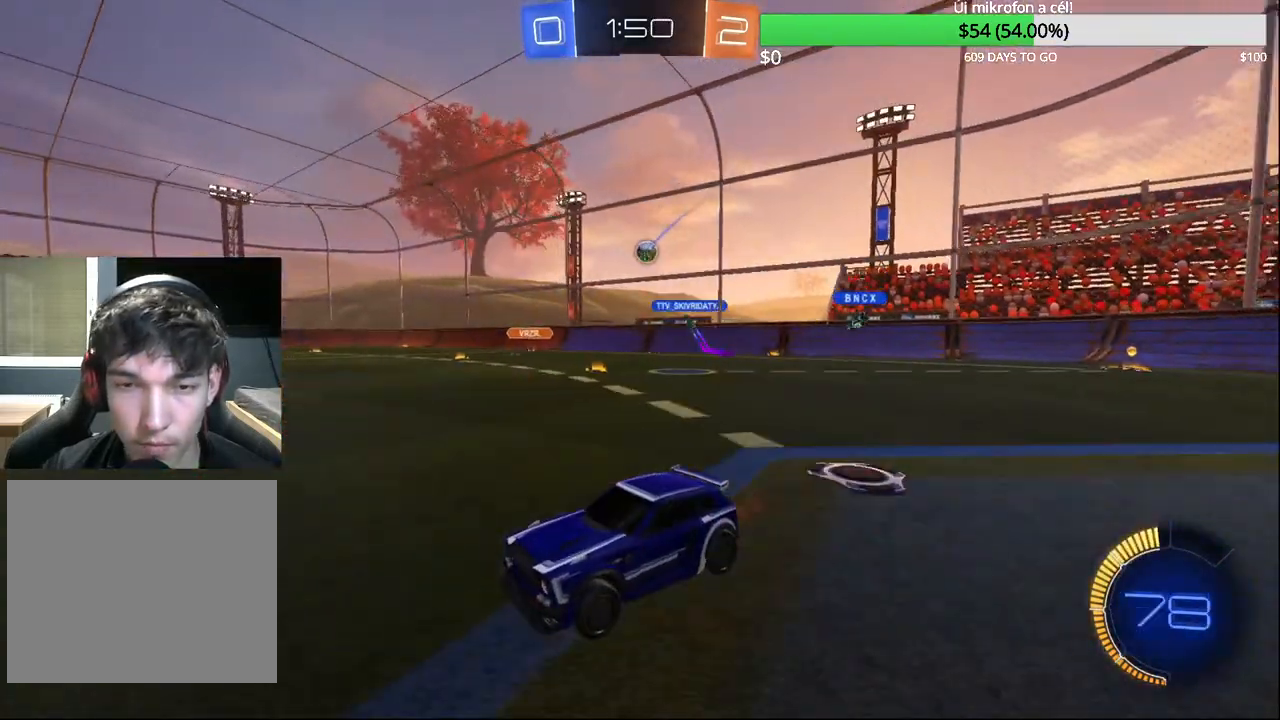
{"buttons": ["R2"], "left_stick": "up-right", "right_stick": "center", "events": [[117, "left_stick", "right"], [217, "left_stick", "center"], [400, "left_stick", "up-right"]]}
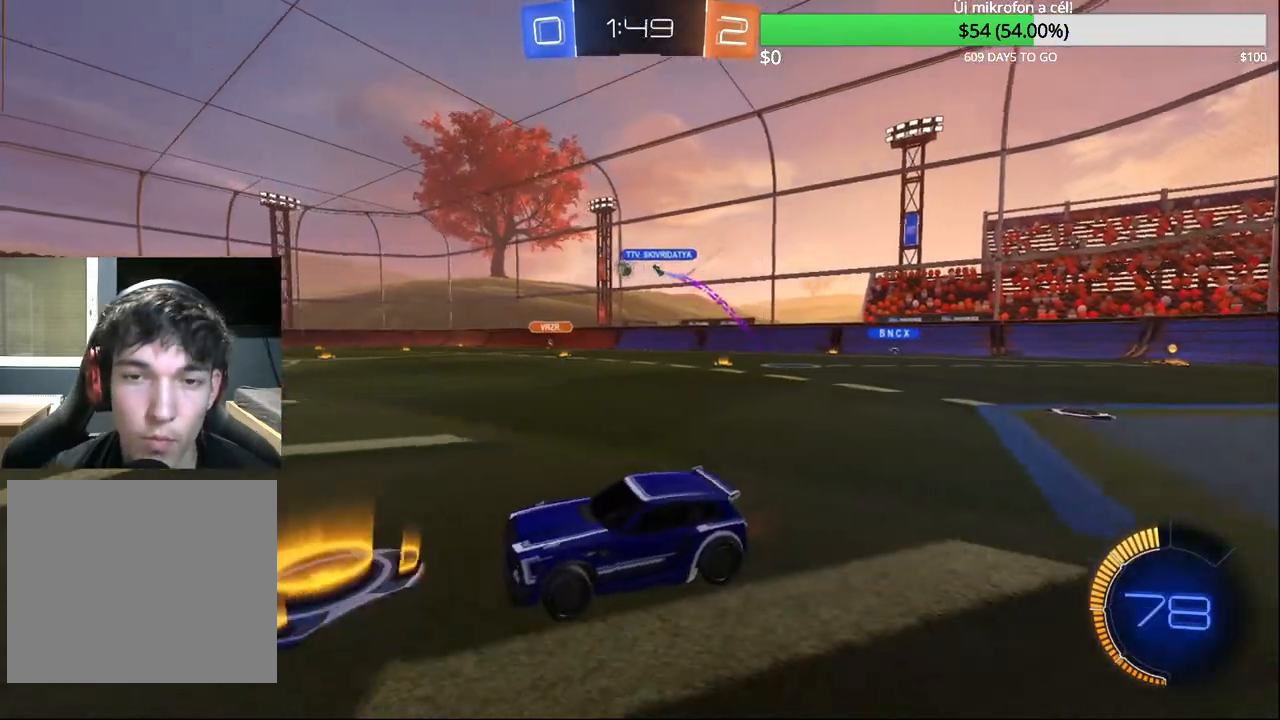
{"buttons": ["R2"], "left_stick": "center", "right_stick": "center", "events": [[333, "CIRCLE", "down"], [367, "left_stick", "center"], [467, "CIRCLE", "up"]]}
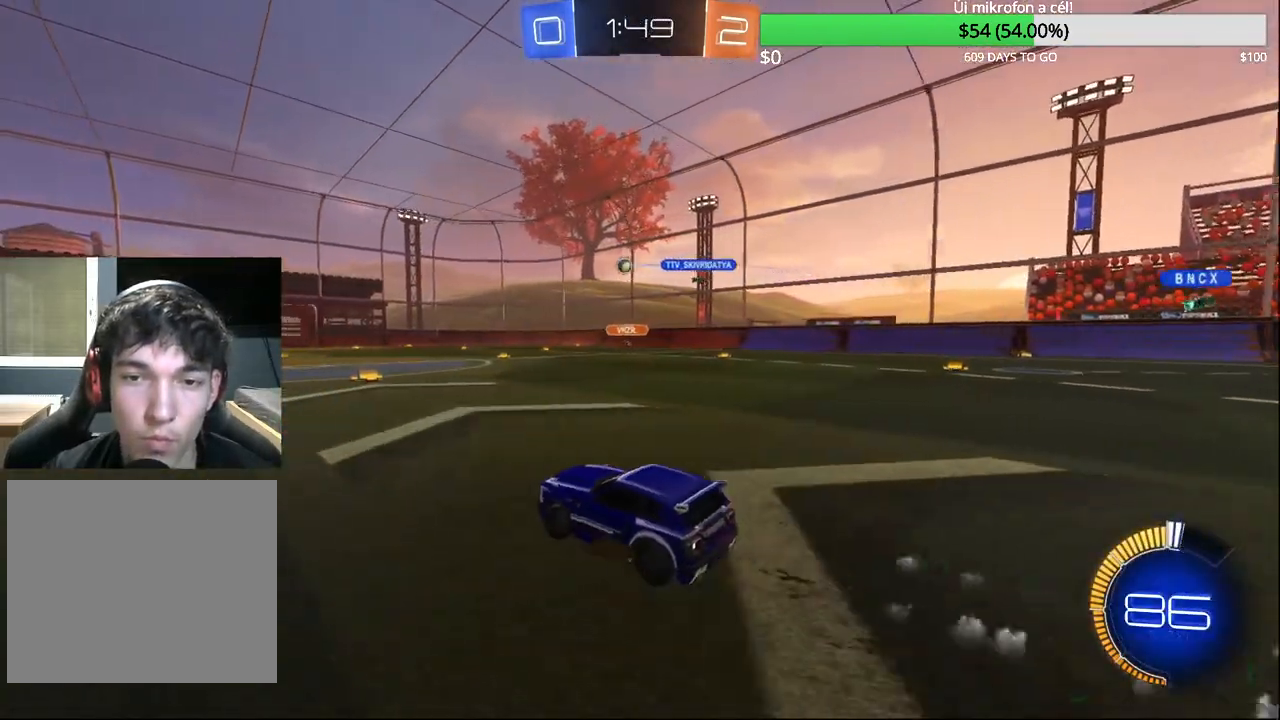
{"buttons": ["R2"], "left_stick": "left", "right_stick": "center", "events": [[83, "left_stick", "right"], [100, "CIRCLE", "down"], [200, "left_stick", "center"], [417, "left_stick", "left"], [467, "CIRCLE", "up"]]}
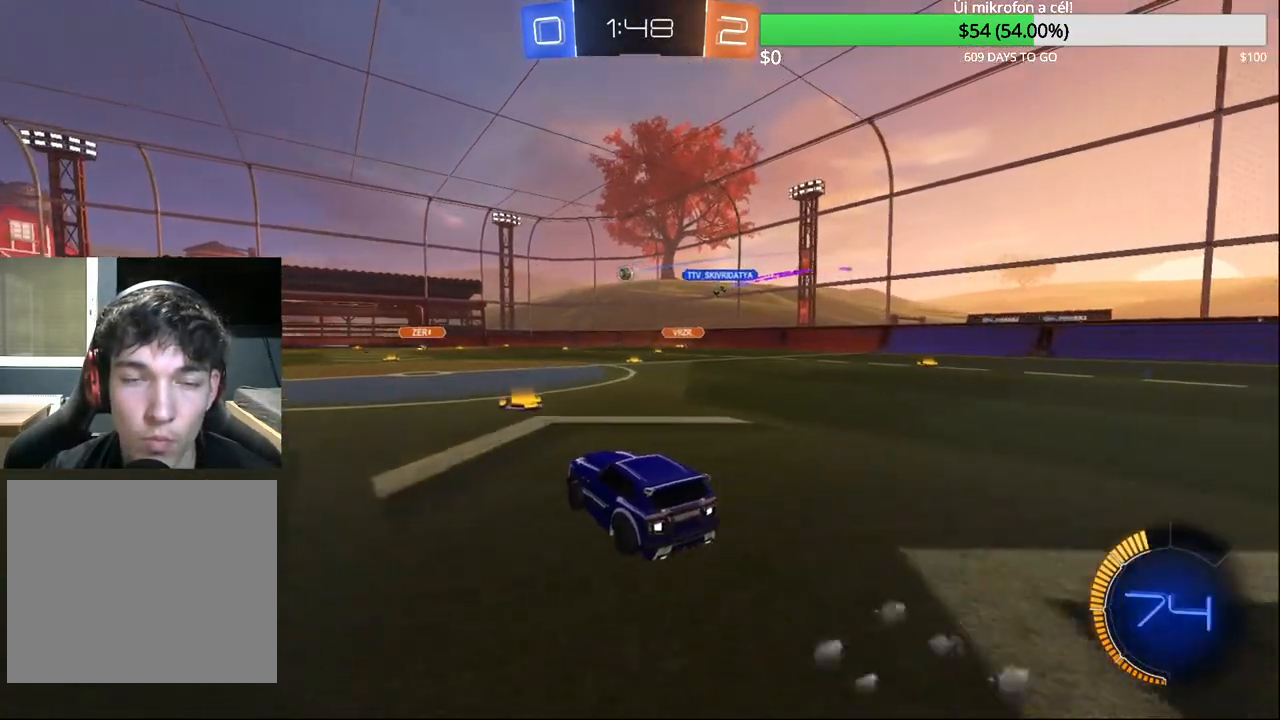
{"buttons": ["R2"], "left_stick": "right", "right_stick": "center", "events": [[17, "left_stick", "center"], [83, "left_stick", "up-right"], [267, "left_stick", "center"], [467, "left_stick", "right"]]}
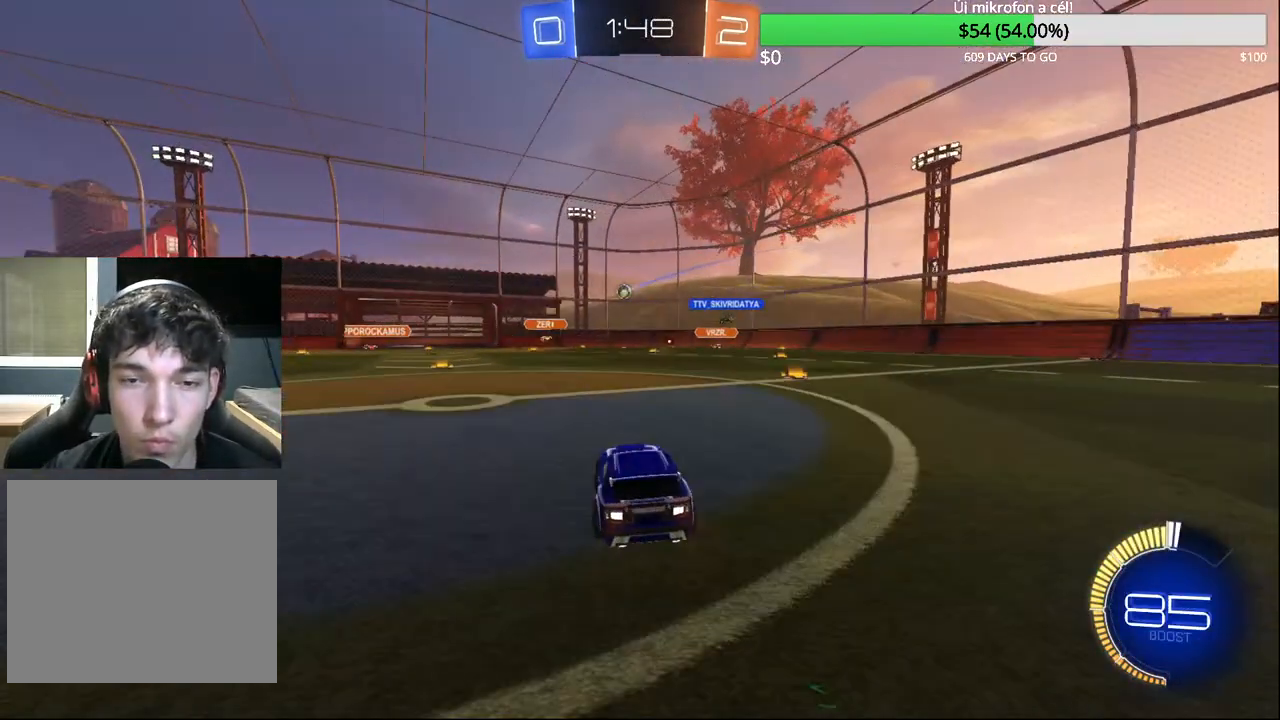
{"buttons": [], "left_stick": "center", "right_stick": "center", "events": [[167, "left_stick", "up-right"], [300, "left_stick", "center"], [417, "R2", "up"]]}
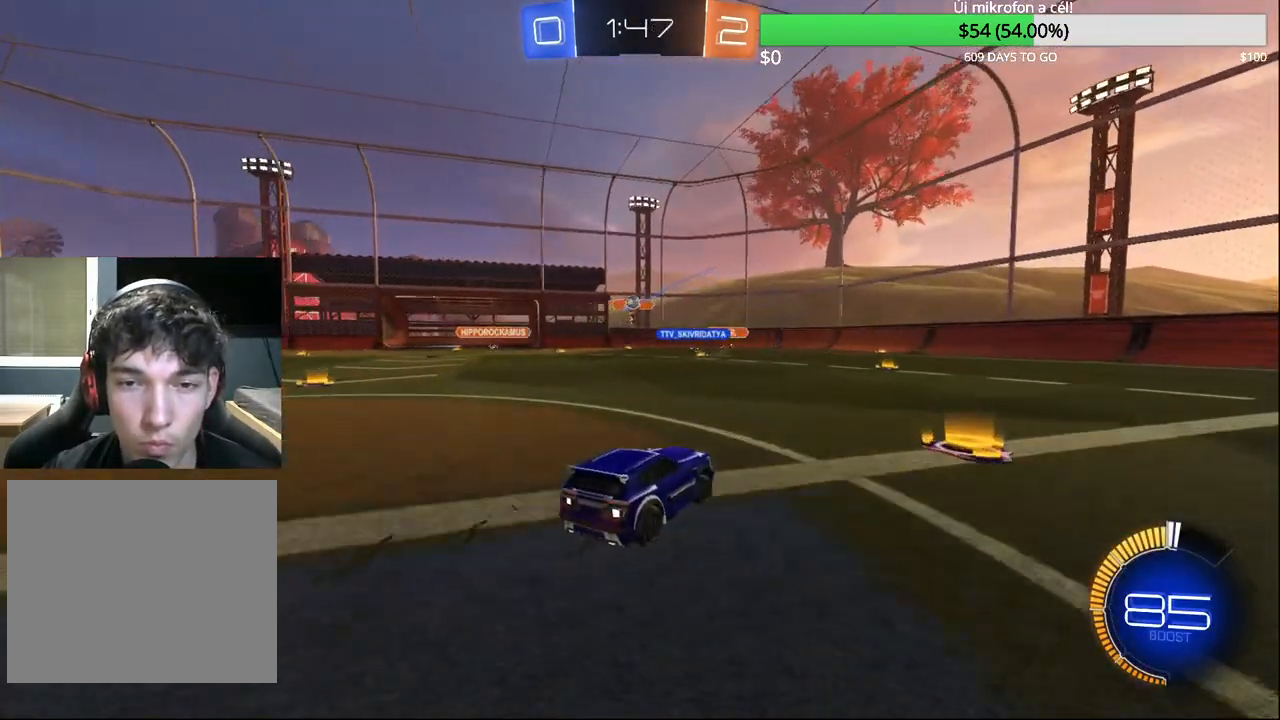
{"buttons": ["R2"], "left_stick": "center", "right_stick": "center", "events": [[167, "R2", "down"], [233, "left_stick", "right"], [350, "left_stick", "left"], [450, "left_stick", "center"]]}
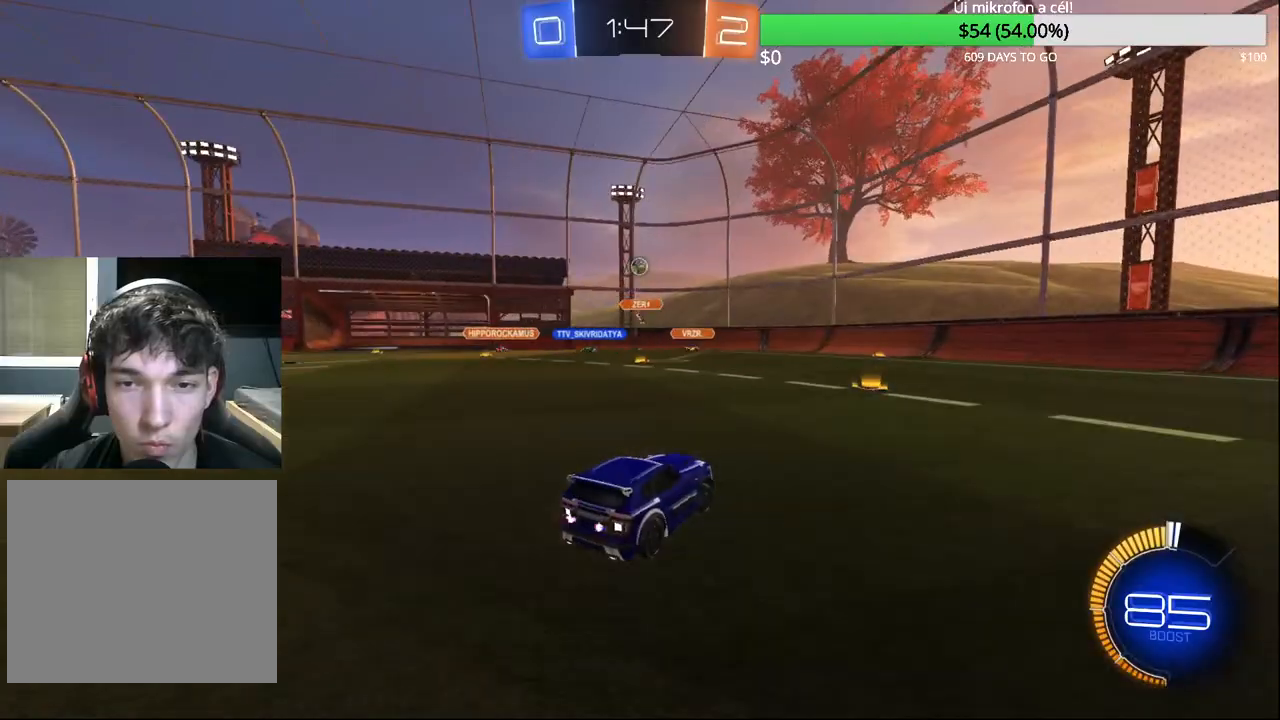
{"buttons": ["CROSS", "CIRCLE"], "left_stick": "down-left", "right_stick": "center", "events": [[67, "CIRCLE", "down"], [200, "CIRCLE", "up"], [267, "CROSS", "down"], [350, "CROSS", "up"], [383, "R2", "up"], [400, "CROSS", "down"], [433, "left_stick", "down-left"], [500, "CIRCLE", "down"]]}
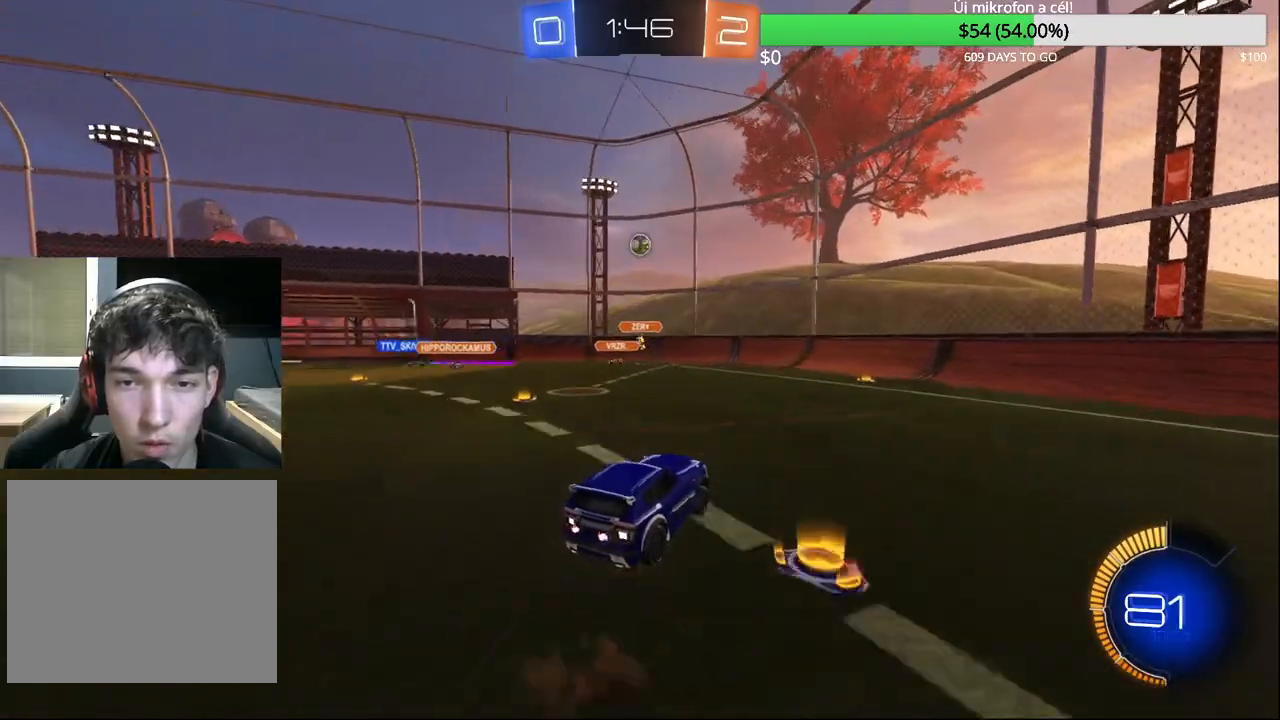
{"buttons": ["CIRCLE"], "left_stick": "center", "right_stick": "center", "events": [[50, "CROSS", "up"], [133, "left_stick", "center"], [283, "left_stick", "up"], [417, "left_stick", "center"]]}
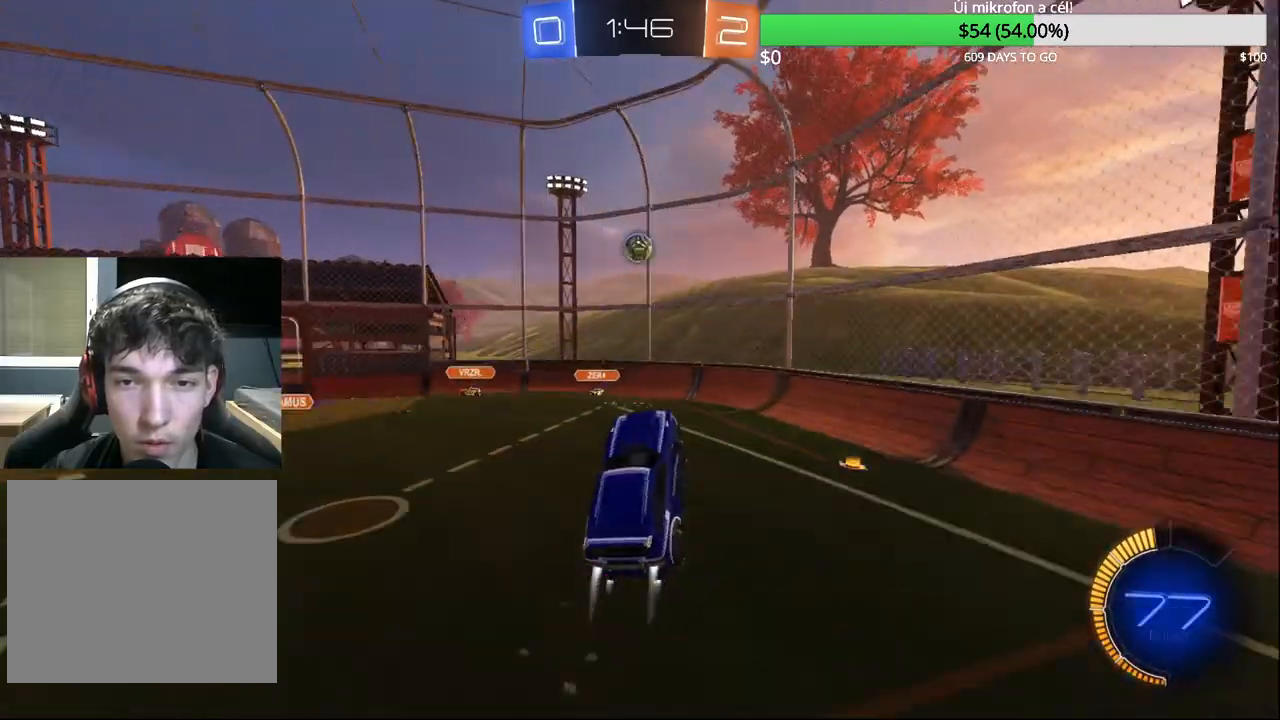
{"buttons": [], "left_stick": "center", "right_stick": "center", "events": [[67, "left_stick", "left"], [183, "CIRCLE", "up"], [183, "left_stick", "center"], [333, "R1", "down"], [383, "CIRCLE", "down"], [450, "R1", "up"], [483, "CIRCLE", "up"]]}
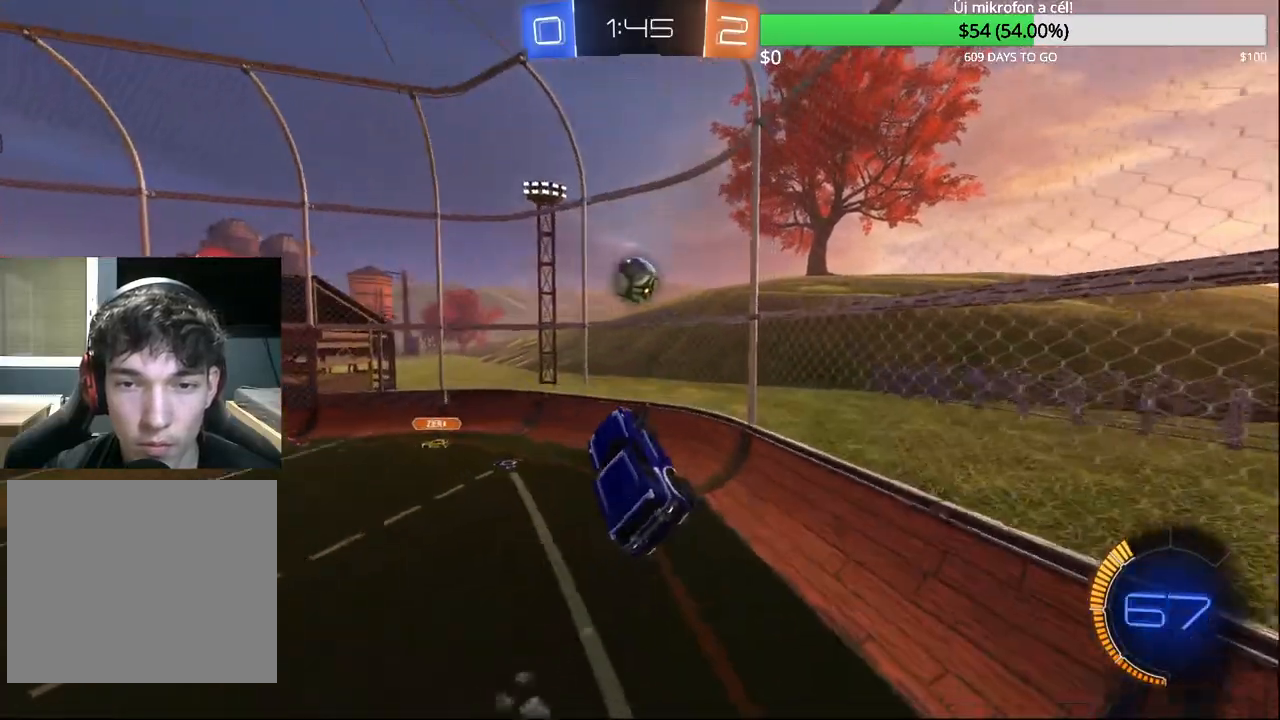
{"buttons": ["CIRCLE", "R2"], "left_stick": "left", "right_stick": "center", "events": [[67, "left_stick", "up-left"], [183, "left_stick", "center"], [317, "left_stick", "left"], [350, "CIRCLE", "down"], [367, "R2", "down"]]}
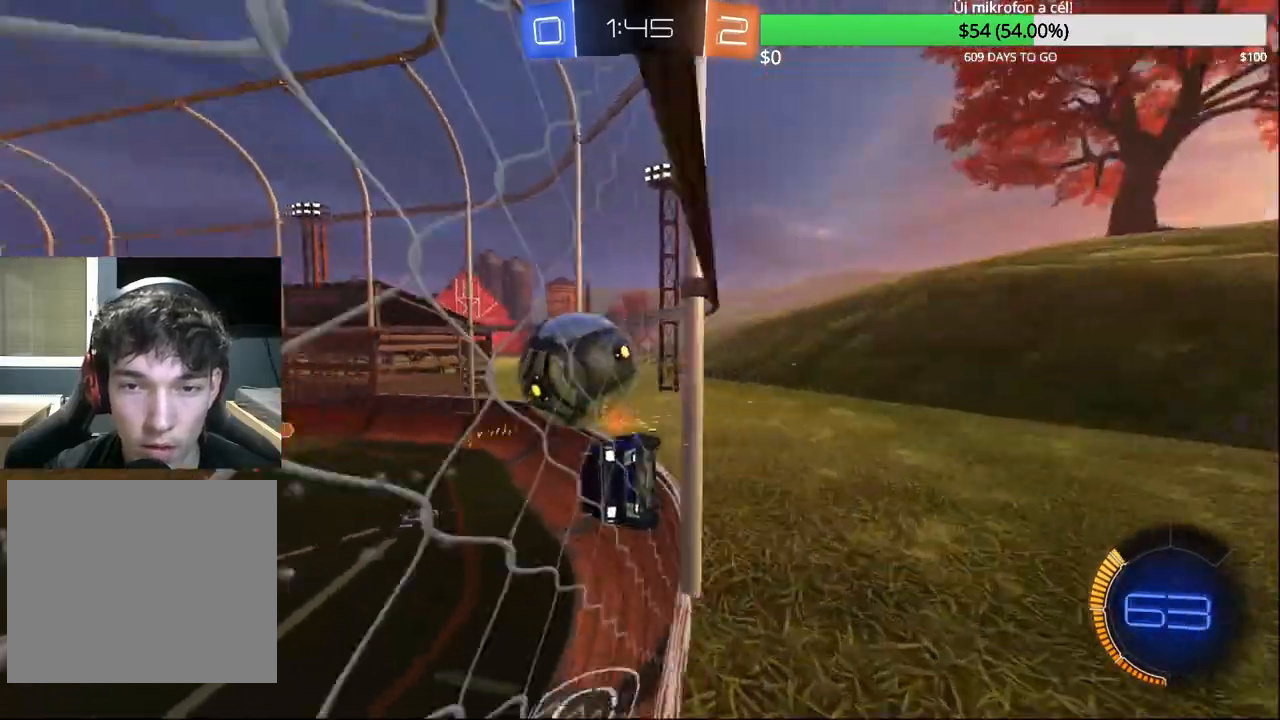
{"buttons": ["CIRCLE", "R2"], "left_stick": "left", "right_stick": "center", "events": [[50, "left_stick", "center"], [117, "CIRCLE", "up"], [200, "left_stick", "left"], [300, "left_stick", "center"], [417, "left_stick", "left"], [467, "CIRCLE", "down"]]}
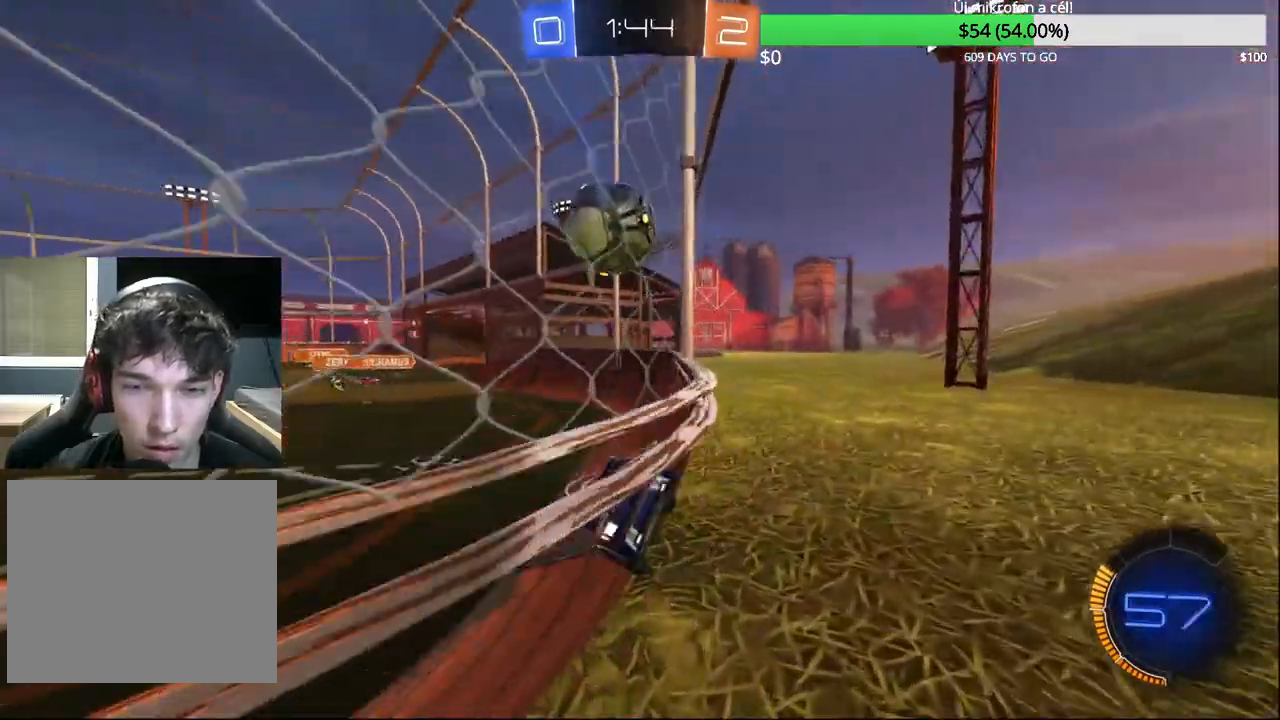
{"buttons": ["CROSS", "CIRCLE", "R2"], "left_stick": "down", "right_stick": "center", "events": [[50, "left_stick", "center"], [150, "left_stick", "right"], [300, "R2", "up"], [383, "CROSS", "down"], [400, "left_stick", "down"], [500, "R2", "down"]]}
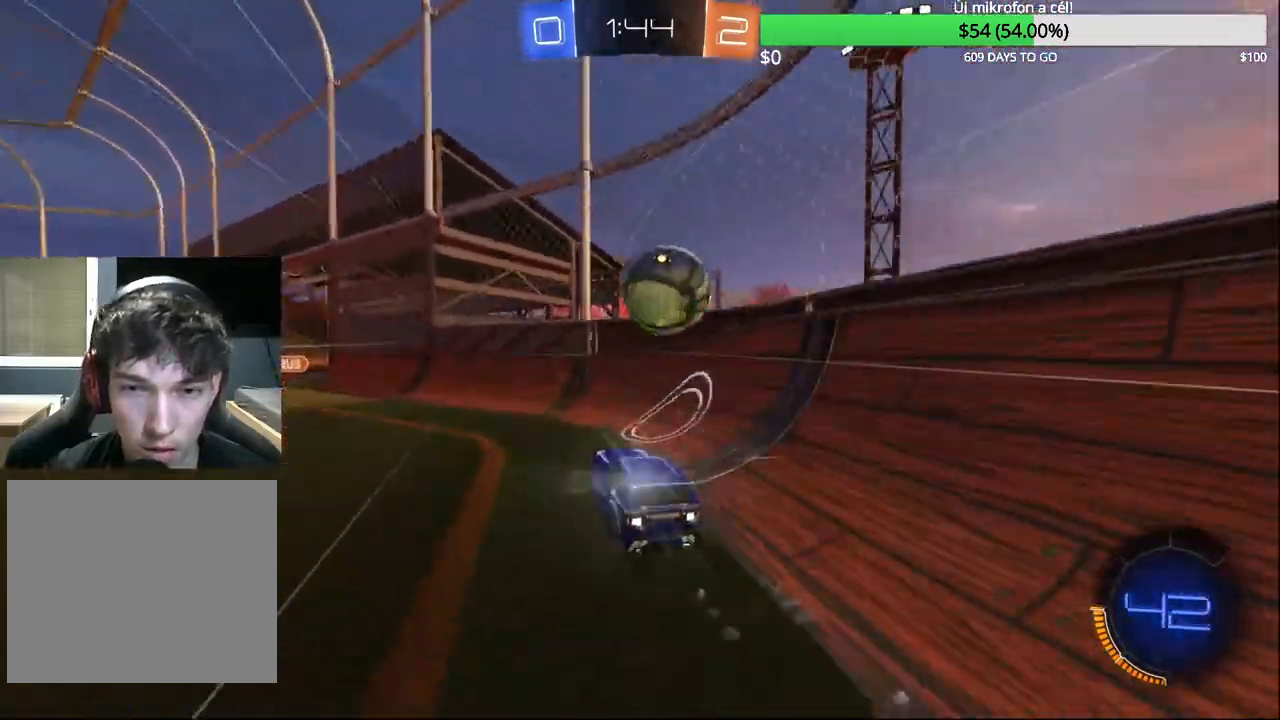
{"buttons": ["R2"], "left_stick": "center", "right_stick": "center", "events": [[33, "CROSS", "up"], [83, "CIRCLE", "up"], [83, "left_stick", "up-right"], [150, "CIRCLE", "down"], [150, "CROSS", "down"], [333, "CROSS", "up"], [367, "CIRCLE", "up"], [383, "left_stick", "center"]]}
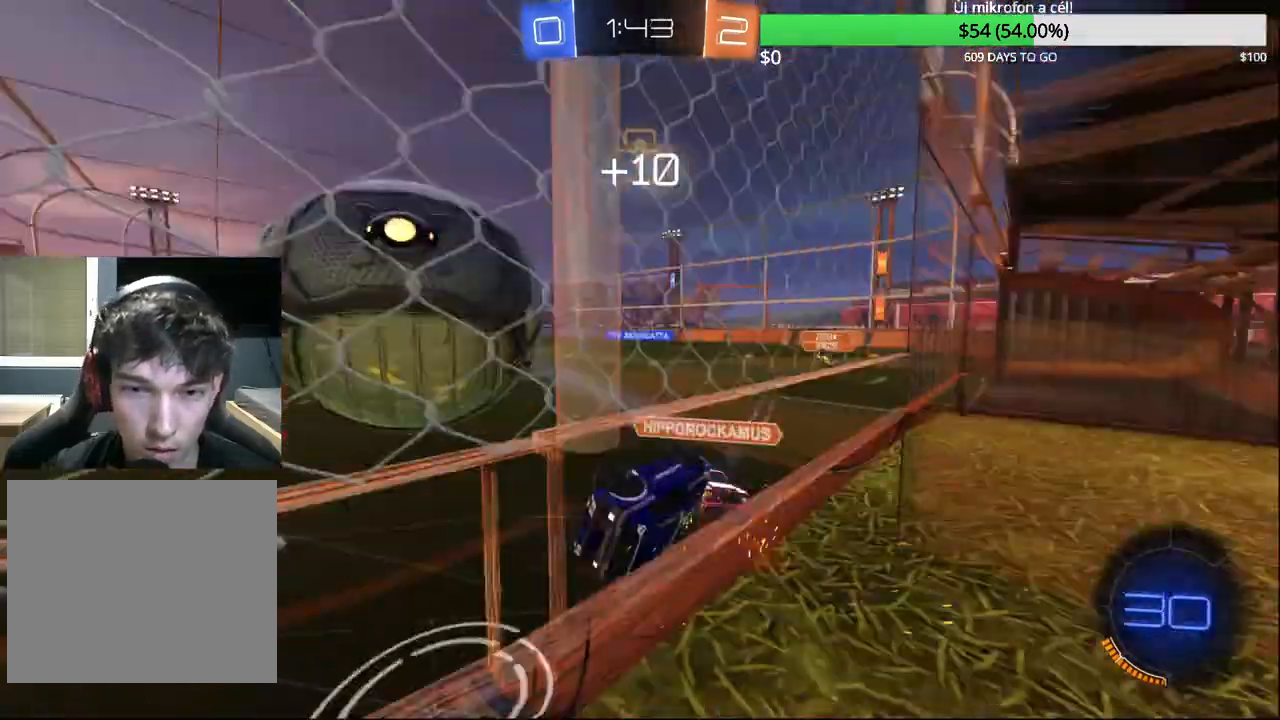
{"buttons": ["L1", "R2"], "left_stick": "down-left", "right_stick": "center", "events": [[100, "left_stick", "left"], [250, "L1", "down"], [317, "R2", "up"], [400, "R2", "down"], [433, "left_stick", "down-left"]]}
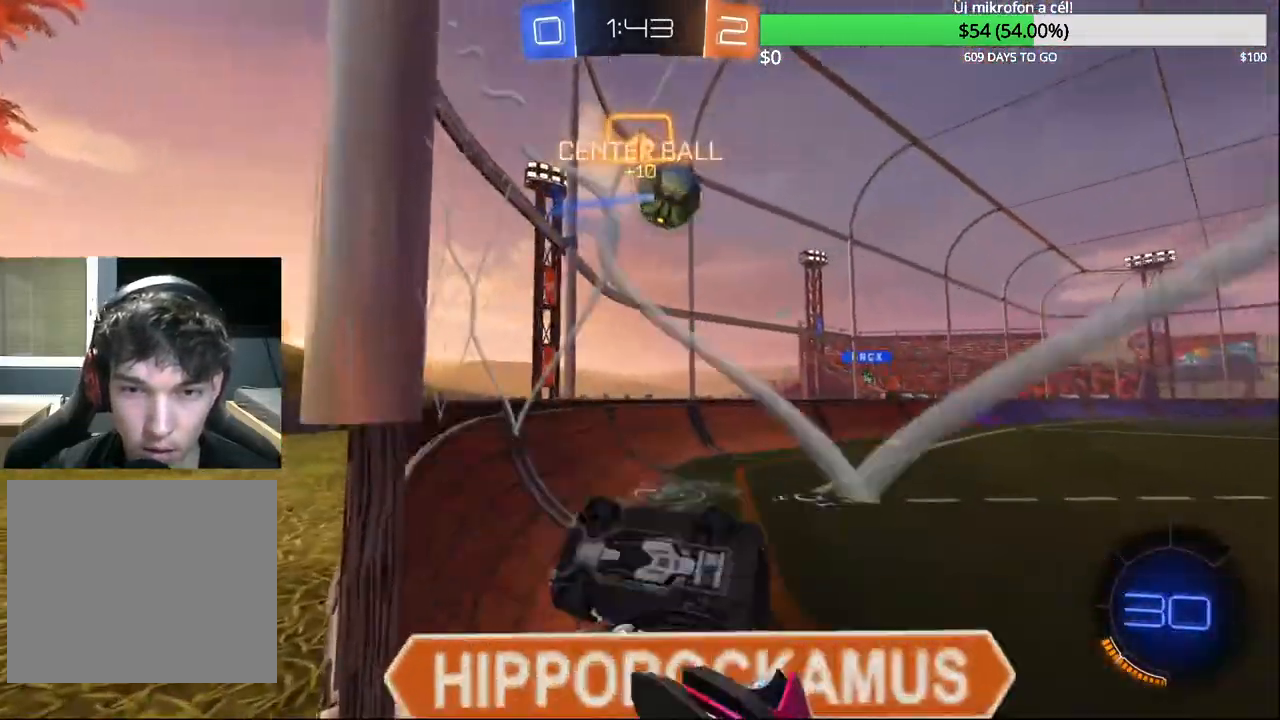
{"buttons": ["R2"], "left_stick": "down-left", "right_stick": "center", "events": [[50, "L1", "up"], [50, "TRIANGLE", "down"], [200, "TRIANGLE", "up"]]}
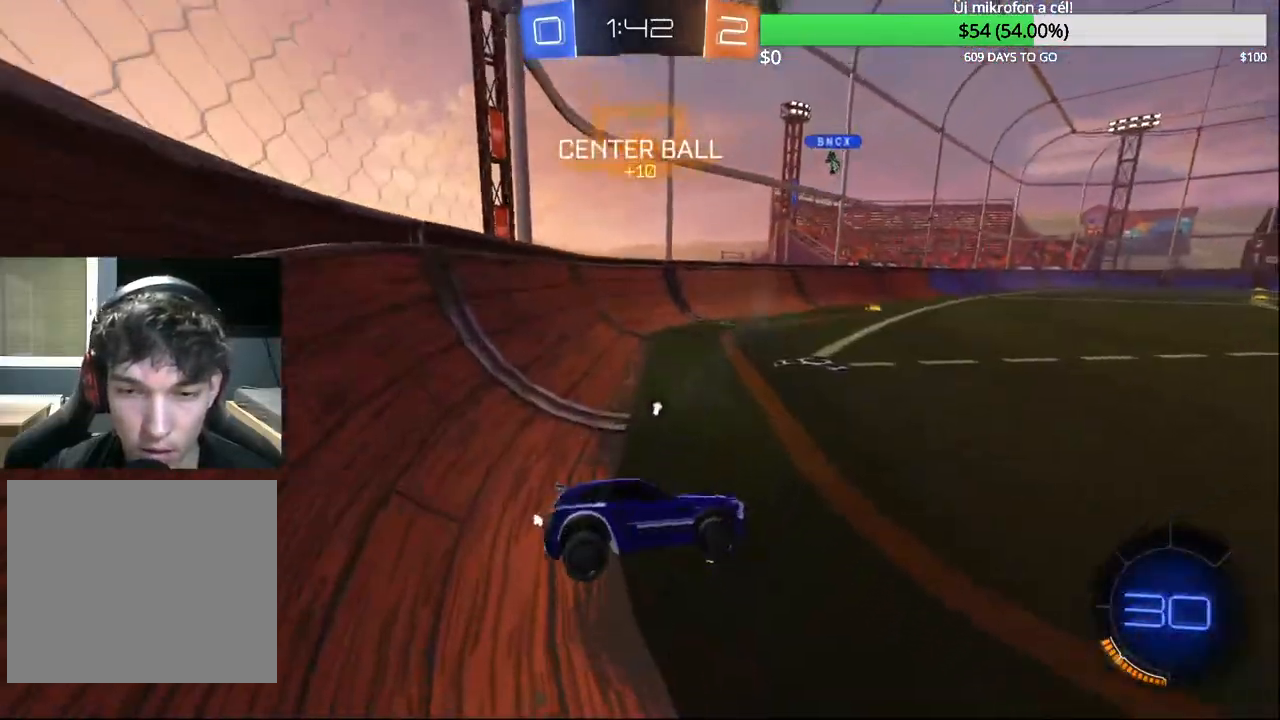
{"buttons": ["CIRCLE", "R2"], "left_stick": "center", "right_stick": "center", "events": [[67, "left_stick", "left"], [83, "TRIANGLE", "down"], [217, "TRIANGLE", "up"], [317, "CIRCLE", "down"], [350, "left_stick", "center"]]}
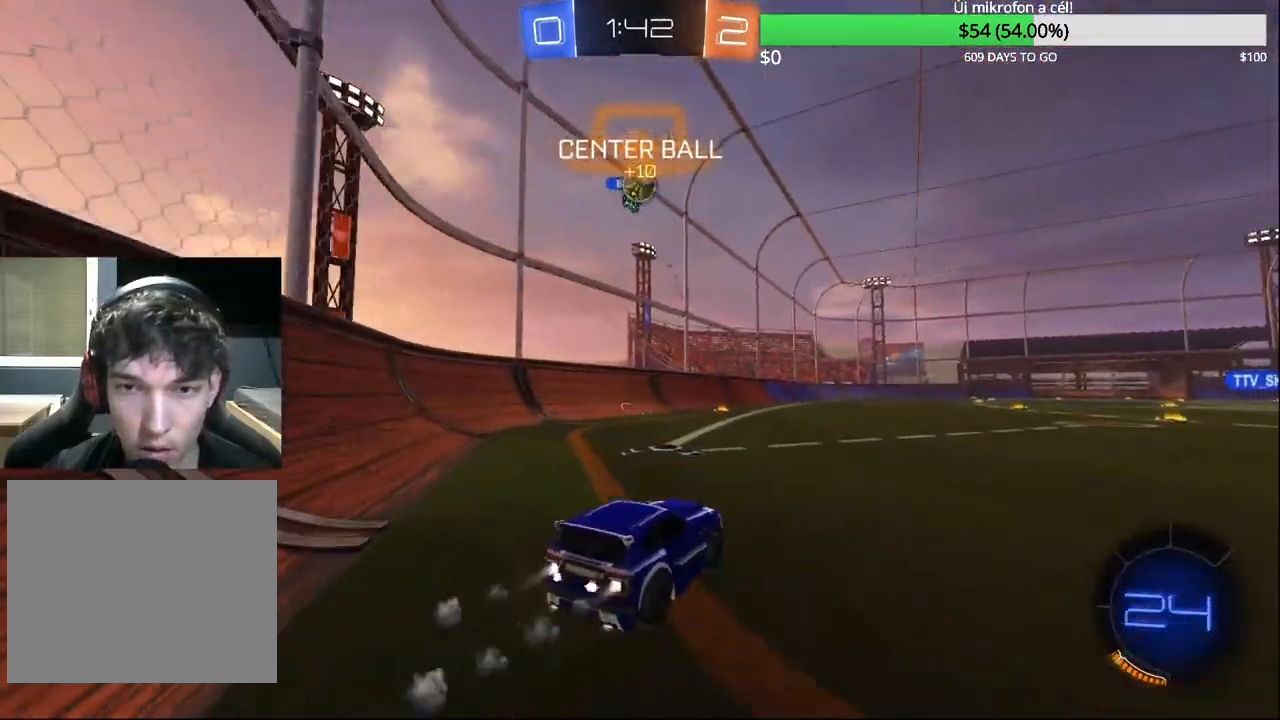
{"buttons": ["CIRCLE", "R2"], "left_stick": "up-right", "right_stick": "center", "events": [[67, "left_stick", "left"], [383, "CROSS", "down"], [450, "CROSS", "up"], [467, "left_stick", "up-right"]]}
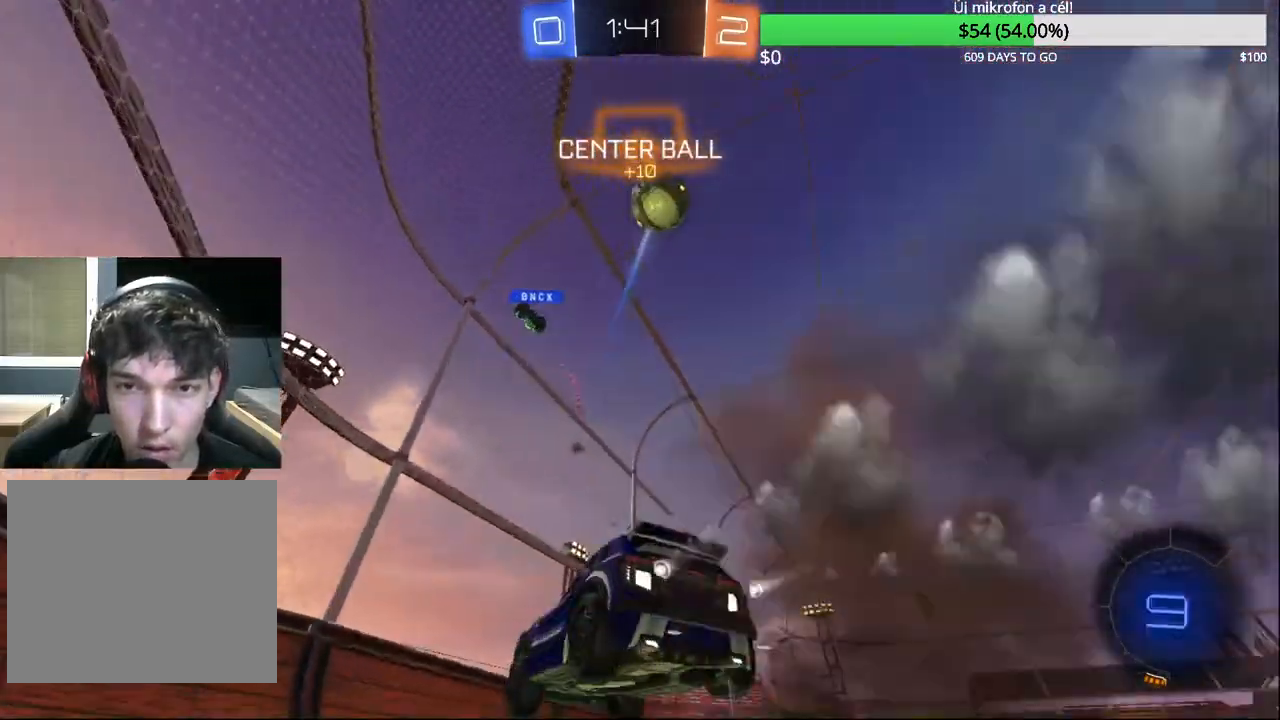
{"buttons": ["R2"], "left_stick": "center", "right_stick": "center", "events": [[17, "CROSS", "down"], [133, "left_stick", "center"], [150, "CROSS", "up"], [200, "CIRCLE", "up"], [333, "TRIANGLE", "down"], [467, "TRIANGLE", "up"]]}
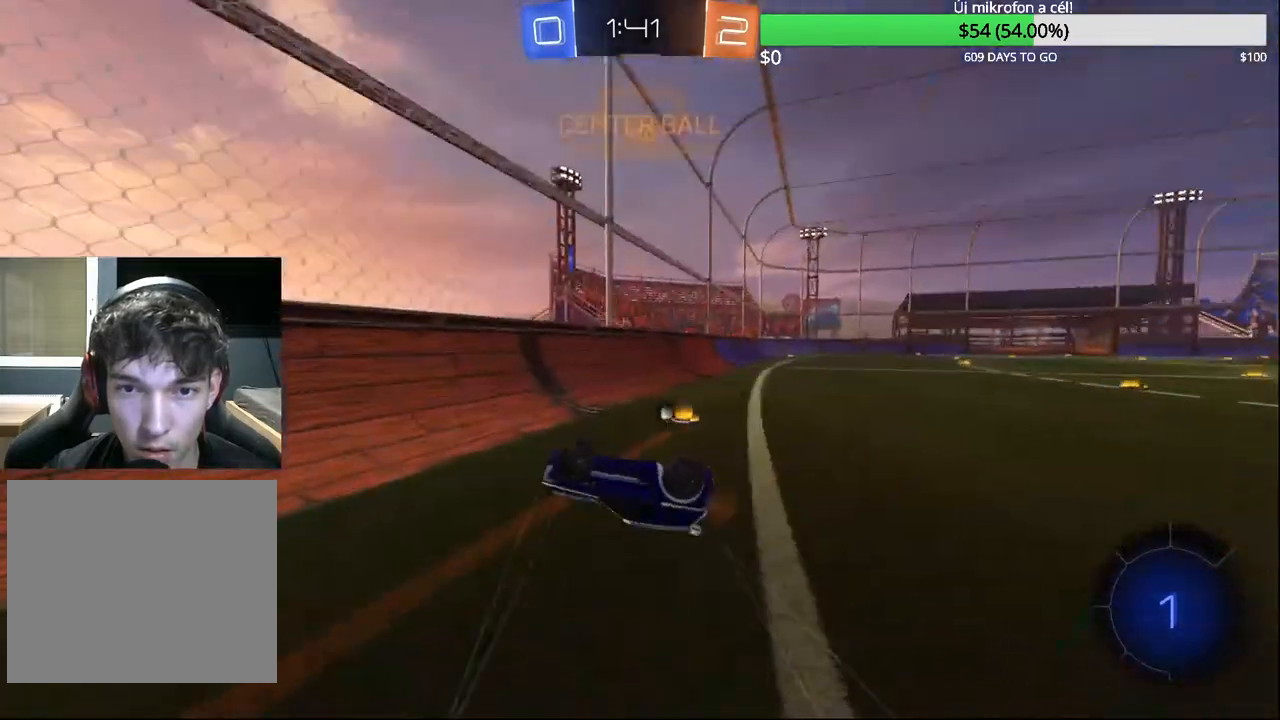
{"buttons": ["CIRCLE", "R2"], "left_stick": "right", "right_stick": "center", "events": [[50, "left_stick", "right"], [500, "CIRCLE", "down"]]}
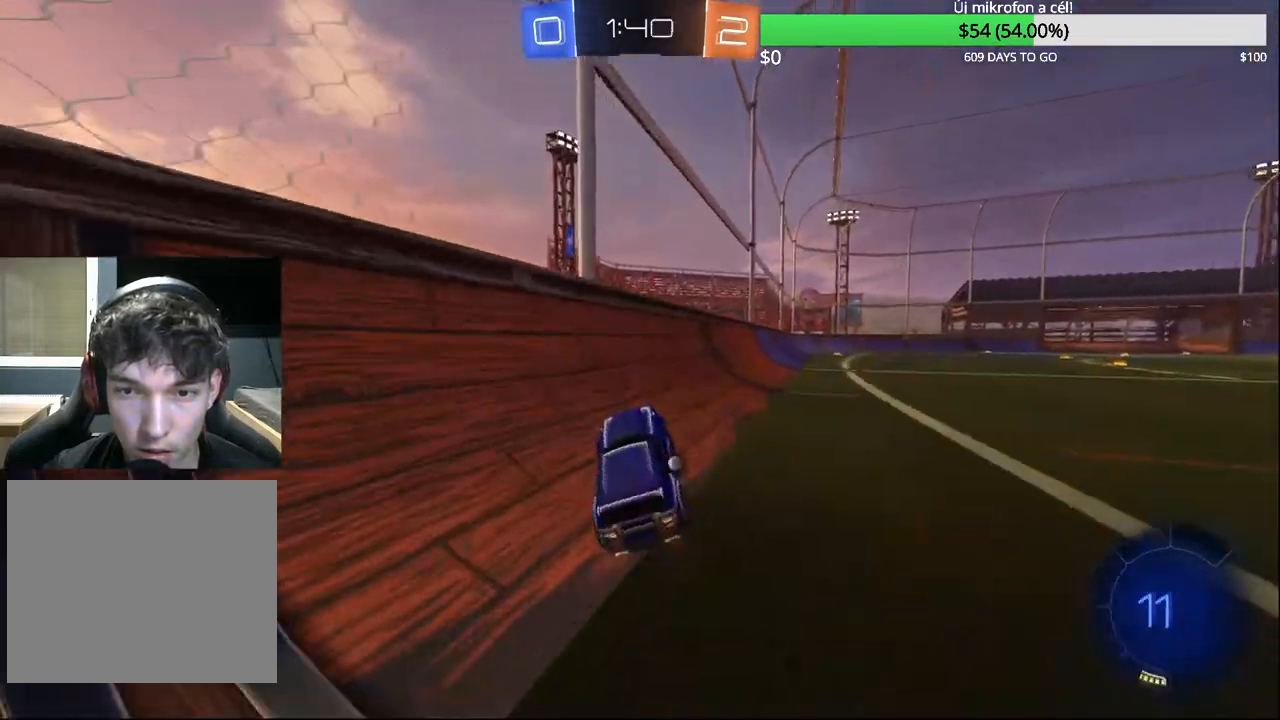
{"buttons": ["CIRCLE", "TRIANGLE", "R2"], "left_stick": "center", "right_stick": "center", "events": [[433, "TRIANGLE", "down"], [433, "left_stick", "center"]]}
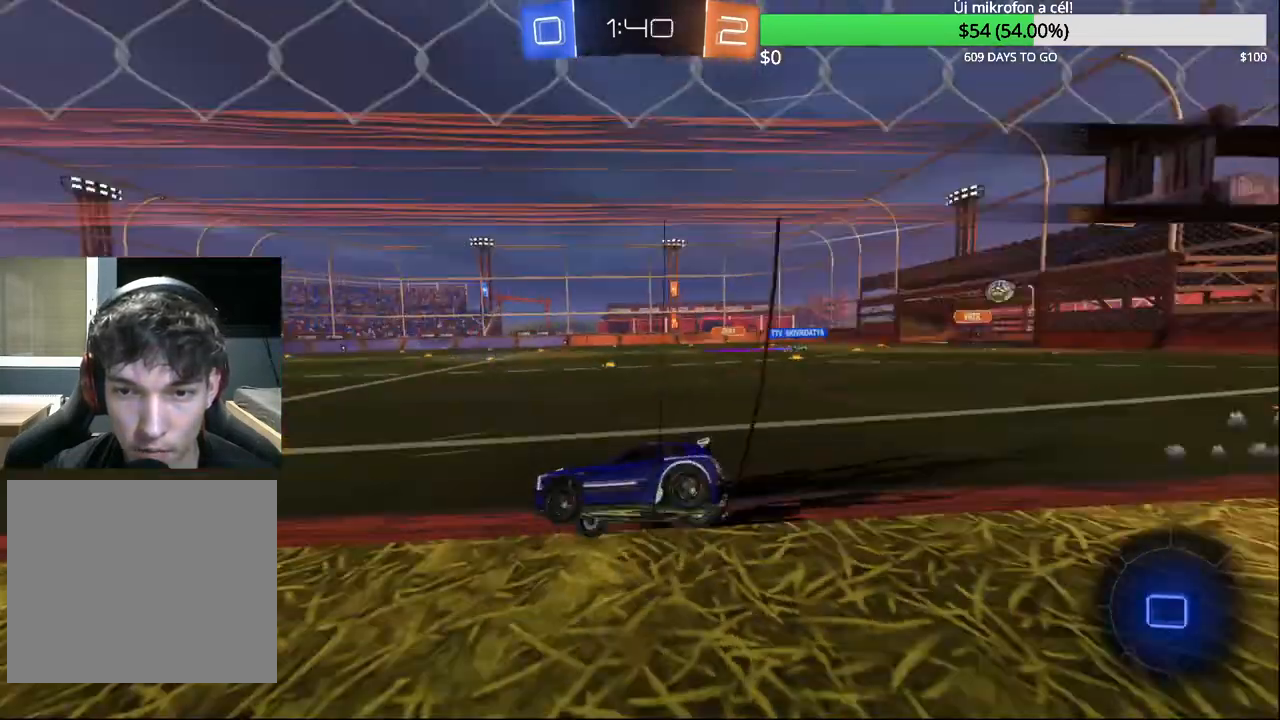
{"buttons": ["R2"], "left_stick": "left", "right_stick": "center", "events": [[50, "TRIANGLE", "up"], [83, "left_stick", "right"], [100, "CIRCLE", "up"], [217, "left_stick", "center"], [367, "left_stick", "left"]]}
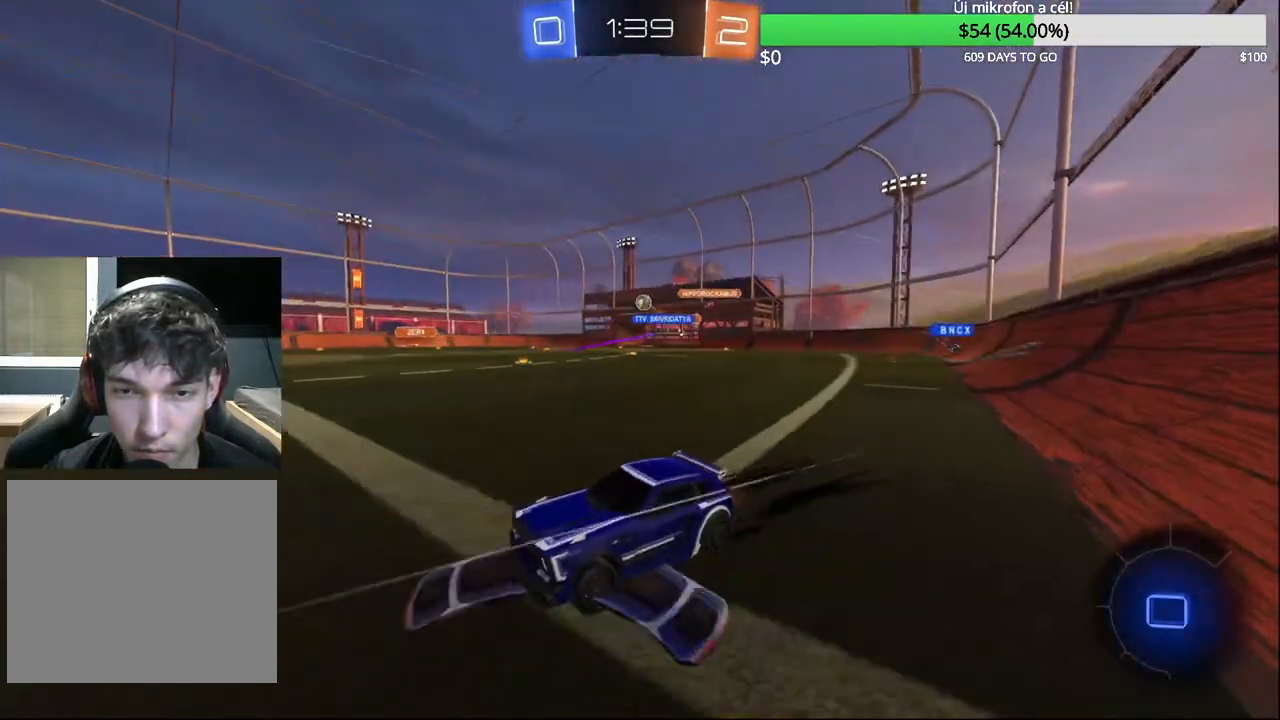
{"buttons": ["R2"], "left_stick": "left", "right_stick": "center", "events": [[33, "left_stick", "center"], [400, "left_stick", "left"]]}
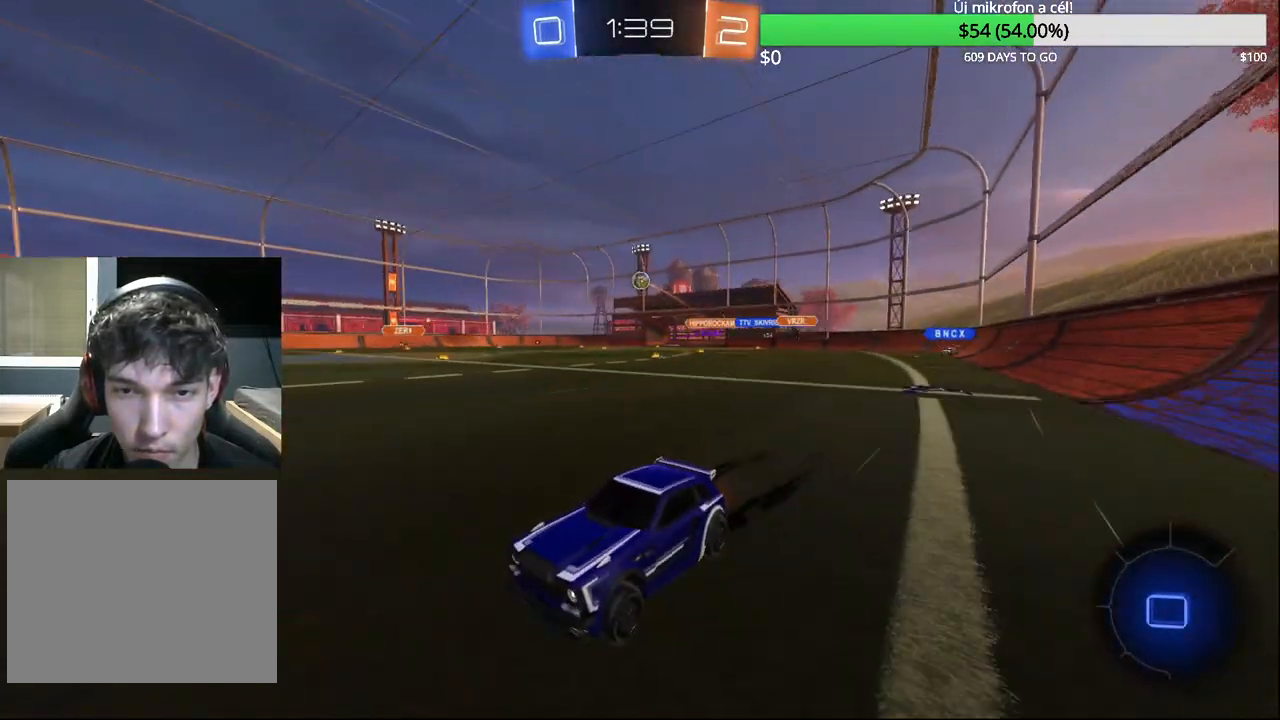
{"buttons": ["R2"], "left_stick": "up-right", "right_stick": "center", "events": [[133, "left_stick", "center"], [383, "left_stick", "up-right"]]}
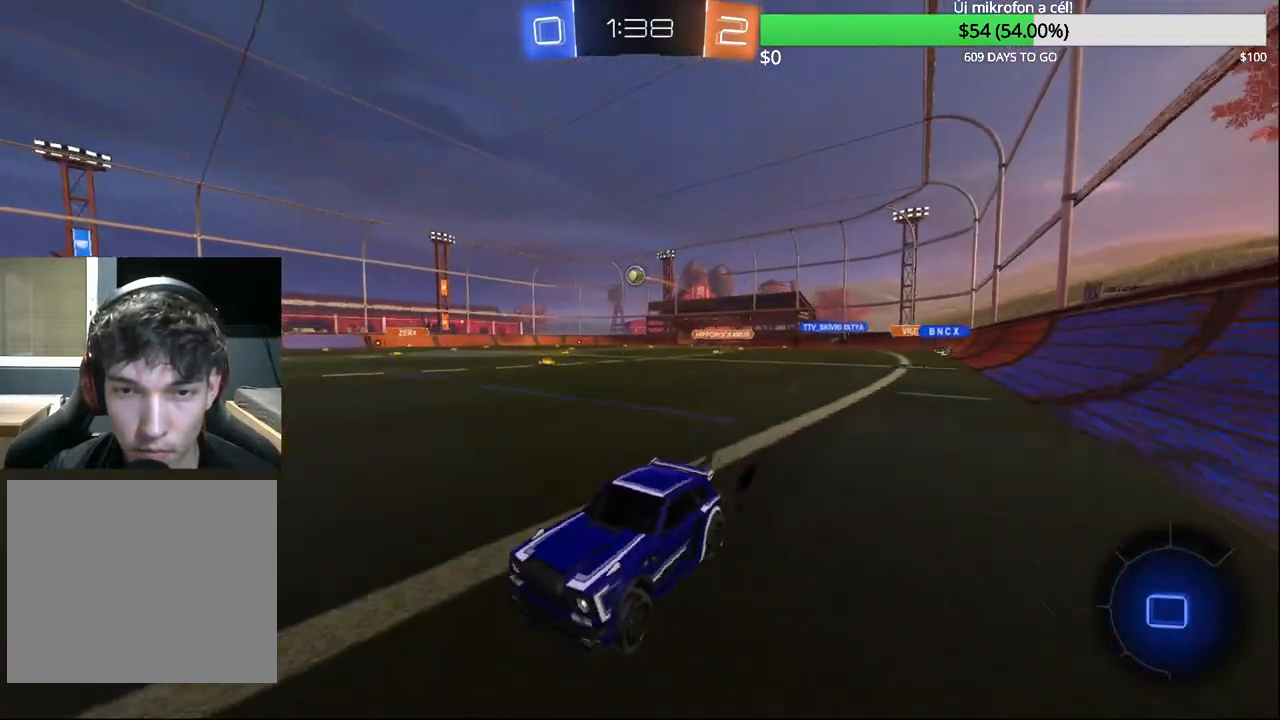
{"buttons": ["TRIANGLE", "R2"], "left_stick": "left", "right_stick": "center", "events": [[100, "TRIANGLE", "down"], [150, "left_stick", "center"], [200, "TRIANGLE", "up"], [450, "TRIANGLE", "down"], [483, "left_stick", "left"]]}
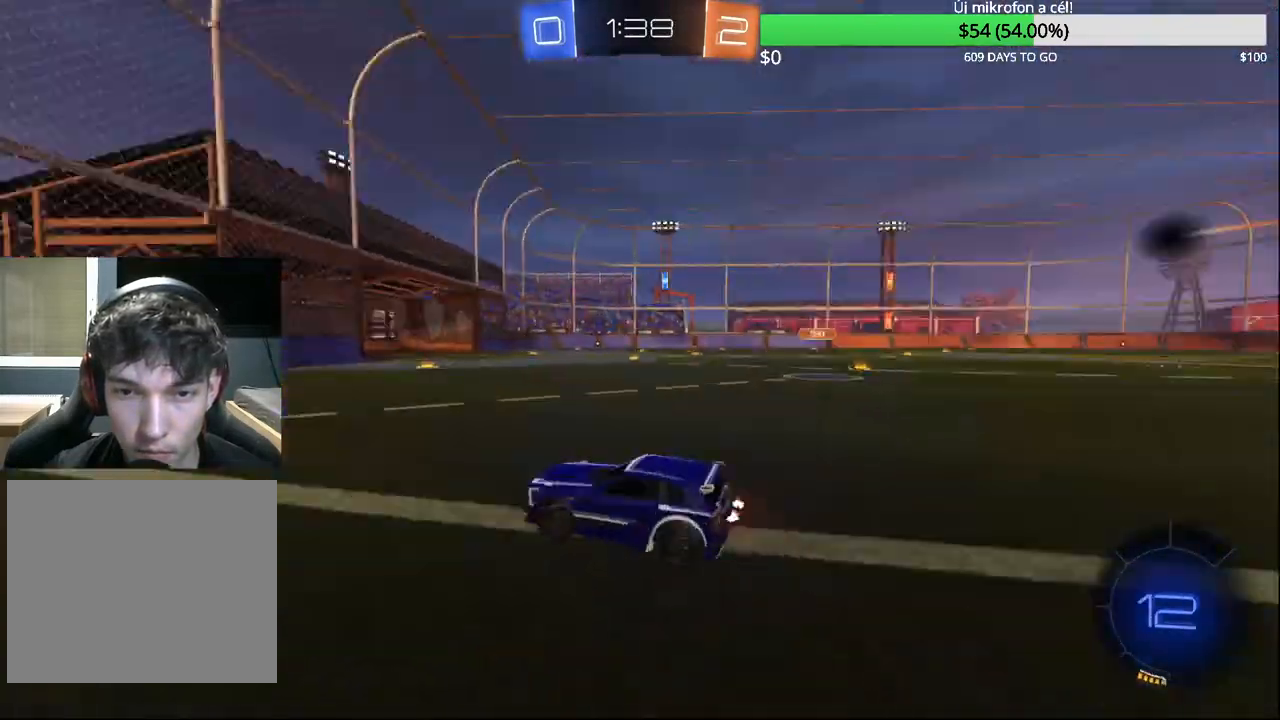
{"buttons": [], "left_stick": "right", "right_stick": "center", "events": [[83, "TRIANGLE", "up"], [133, "left_stick", "center"], [200, "left_stick", "right"], [217, "SQUARE", "down"], [417, "SQUARE", "up"], [483, "R2", "up"]]}
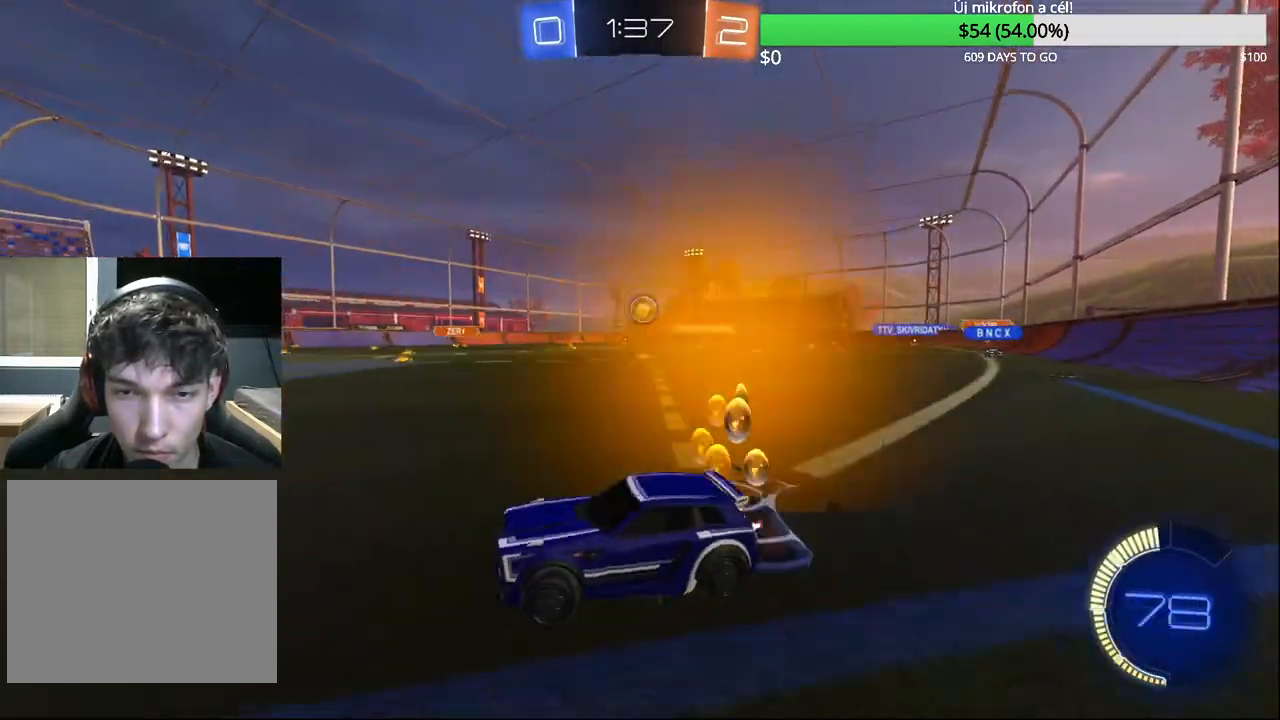
{"buttons": ["CROSS", "CIRCLE"], "left_stick": "down", "right_stick": "center", "events": [[67, "L2", "down"], [167, "L2", "up"], [217, "R2", "down"], [367, "CIRCLE", "down"], [383, "left_stick", "down"], [400, "CROSS", "down"], [417, "R2", "up"]]}
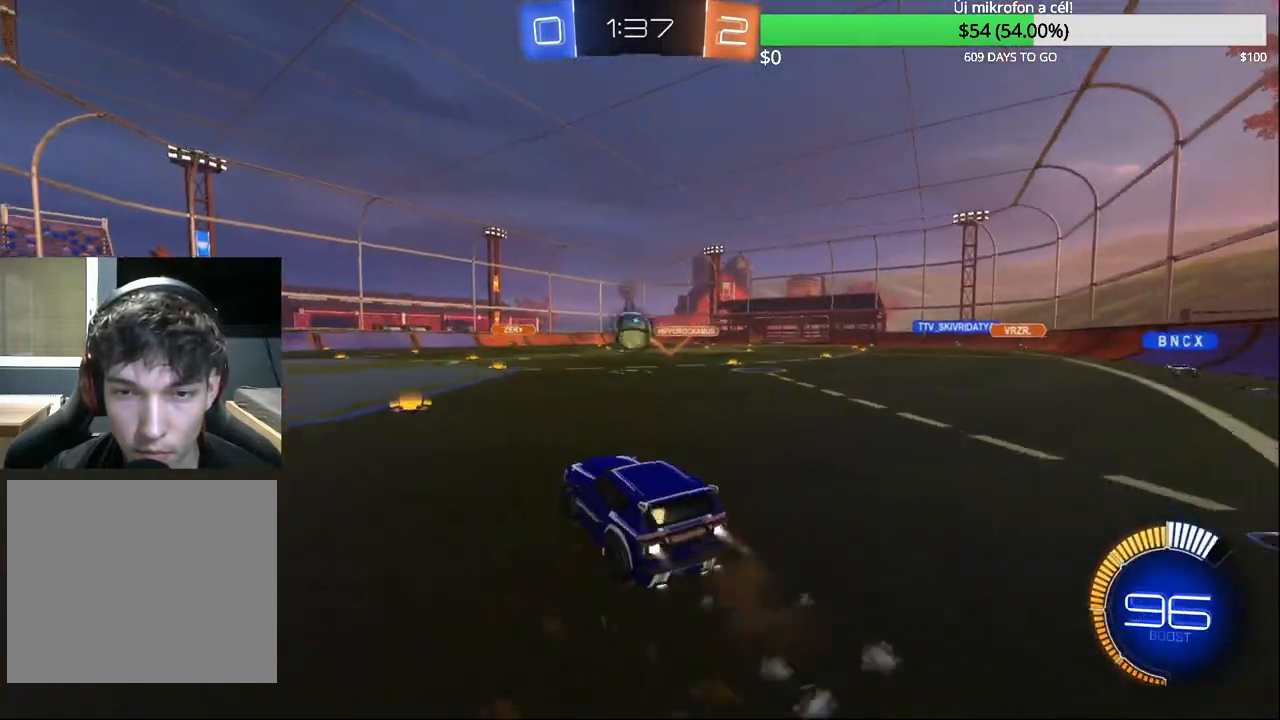
{"buttons": ["CROSS", "CIRCLE"], "left_stick": "left", "right_stick": "center", "events": [[117, "CROSS", "up"], [117, "left_stick", "center"], [217, "left_stick", "left"], [300, "CROSS", "down"]]}
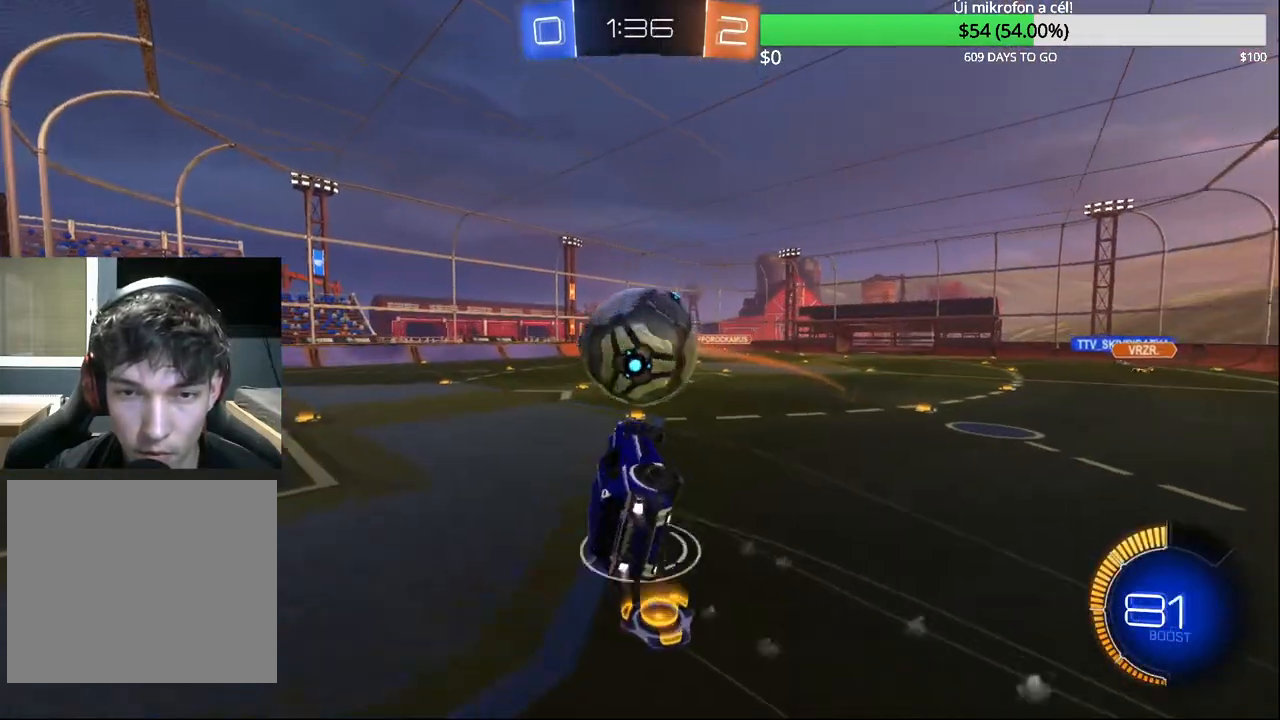
{"buttons": [], "left_stick": "up-left", "right_stick": "center", "events": [[17, "R1", "down"], [100, "CROSS", "up"], [100, "left_stick", "center"], [267, "CIRCLE", "up"], [350, "TRIANGLE", "down"], [450, "TRIANGLE", "up"], [483, "left_stick", "up-left"], [500, "R1", "up"]]}